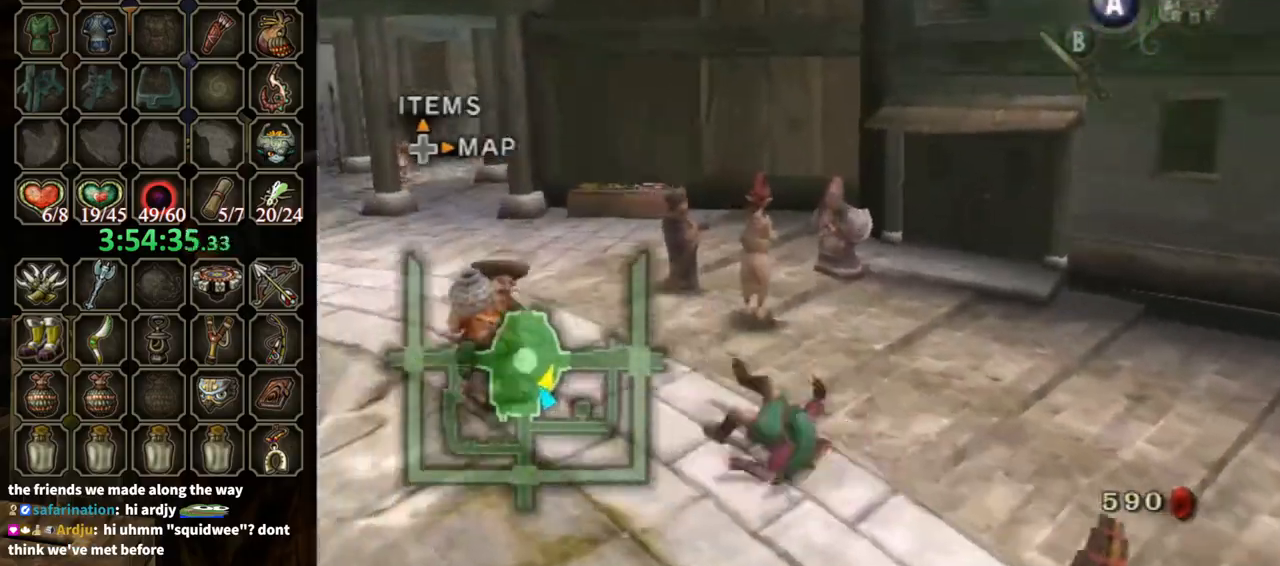
Gameplay with a controller (Nintendo layout); each line is a JSON object with the inputs held at the frame after it. "events" lists button and stick changes between this image and that frame as [ms after this image, input, new state], when the widget could be followed in between. Not read: L3 R3.
{"buttons": [], "left_stick": "up-left", "right_stick": "center", "events": [[267, "A", "down"], [367, "A", "up"]]}
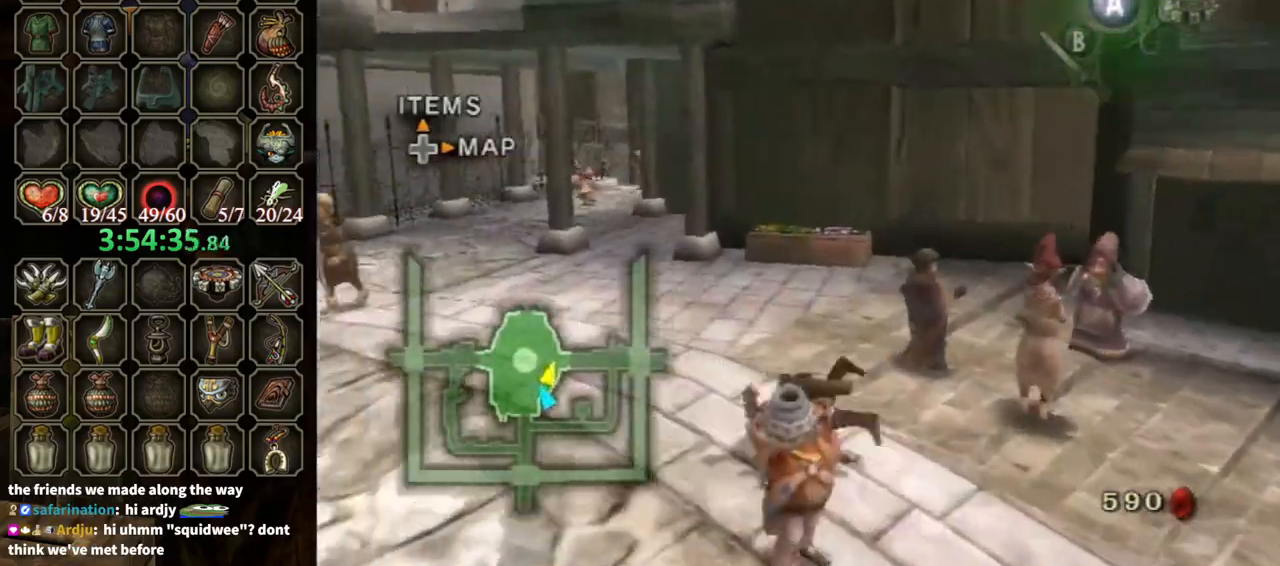
{"buttons": ["A"], "left_stick": "up-left", "right_stick": "center", "events": [[467, "A", "down"]]}
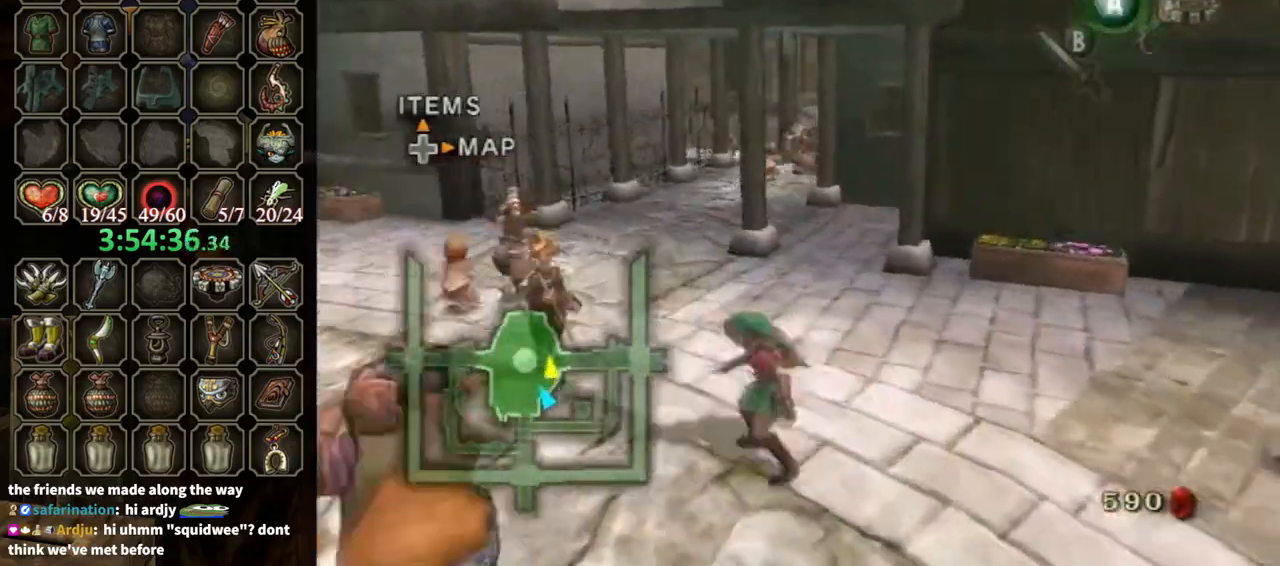
{"buttons": [], "left_stick": "up-left", "right_stick": "center", "events": [[67, "A", "up"]]}
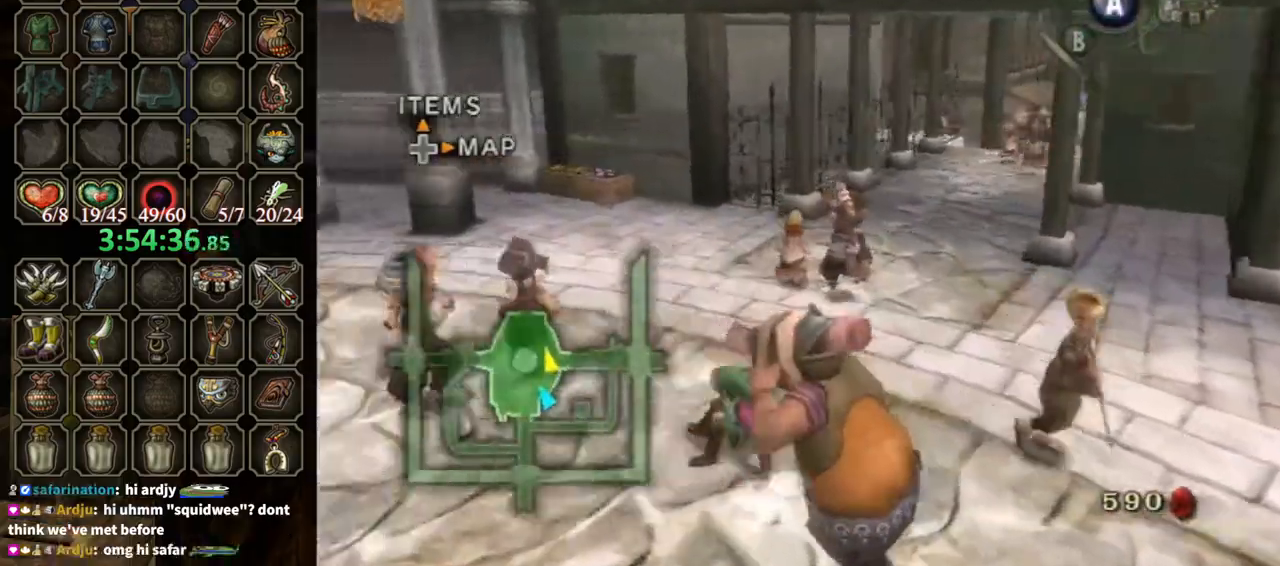
{"buttons": [], "left_stick": "up-left", "right_stick": "center", "events": [[167, "A", "down"], [233, "A", "up"]]}
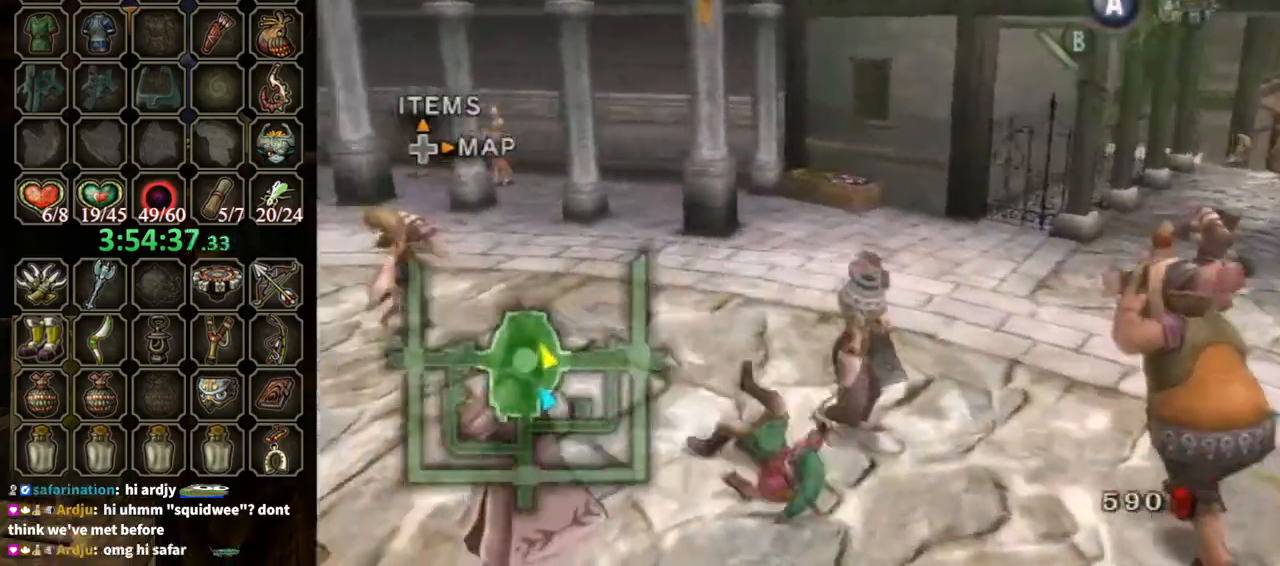
{"buttons": [], "left_stick": "up-left", "right_stick": "center", "events": [[333, "A", "down"], [433, "A", "up"]]}
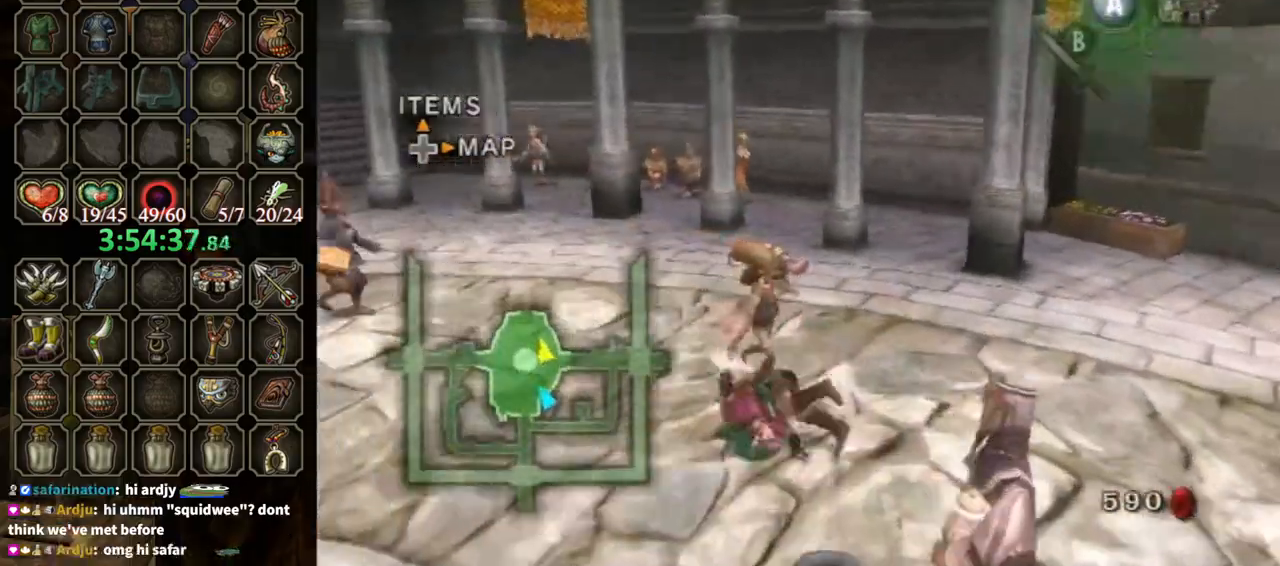
{"buttons": [], "left_stick": "up-left", "right_stick": "center", "events": []}
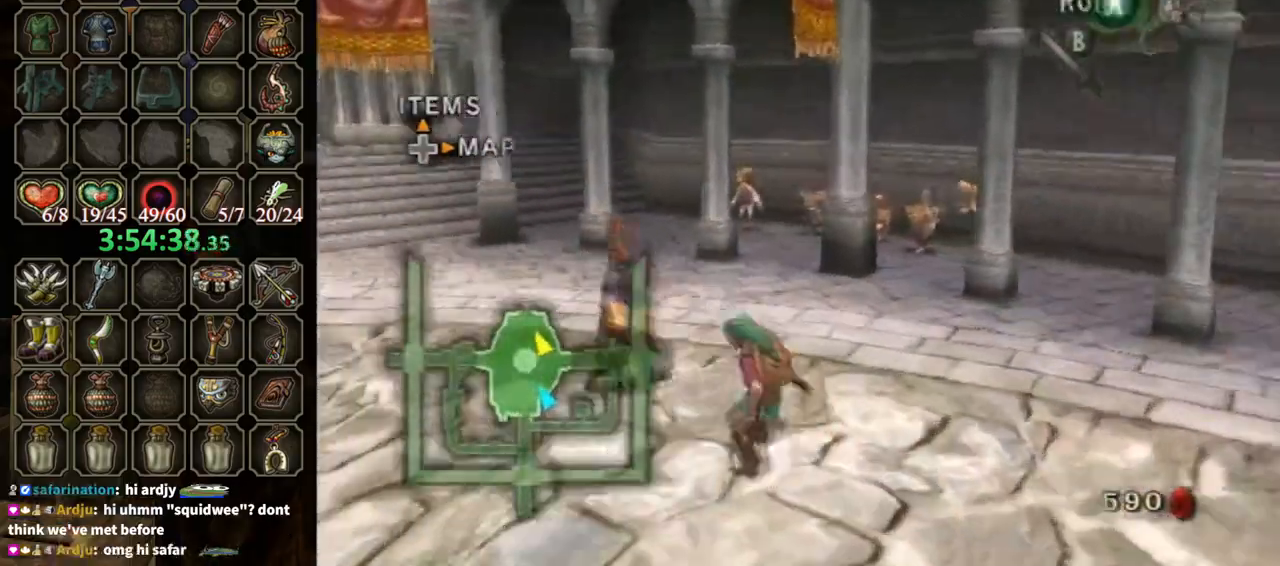
{"buttons": [], "left_stick": "up-left", "right_stick": "center", "events": [[33, "A", "down"], [100, "A", "up"]]}
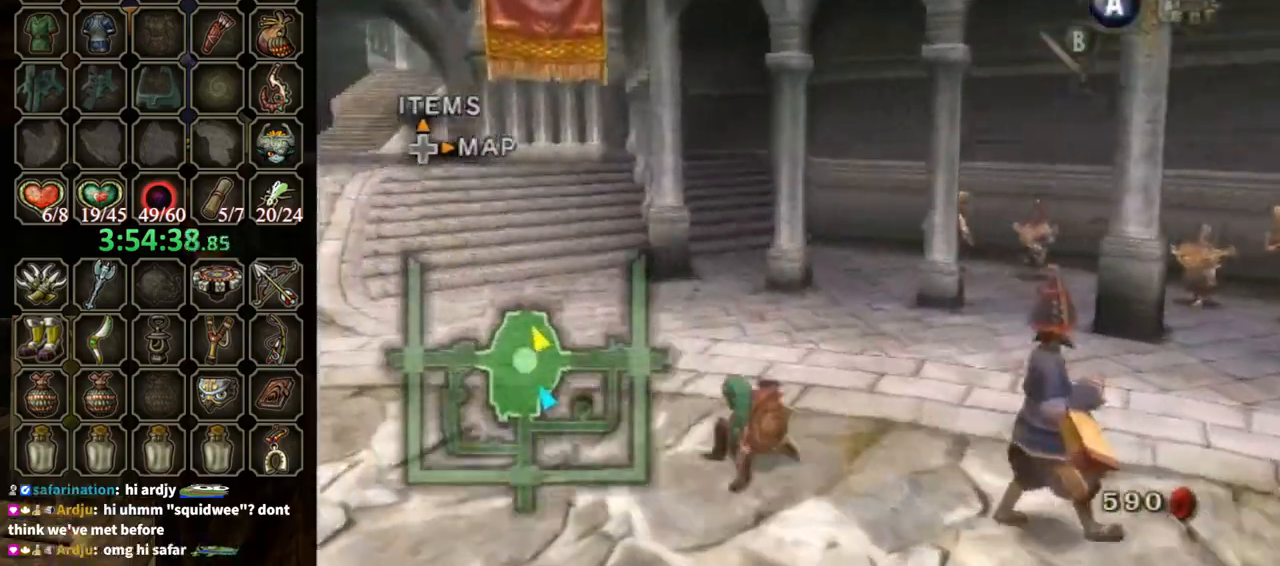
{"buttons": [], "left_stick": "up-left", "right_stick": "center", "events": [[233, "A", "down"], [267, "A", "up"]]}
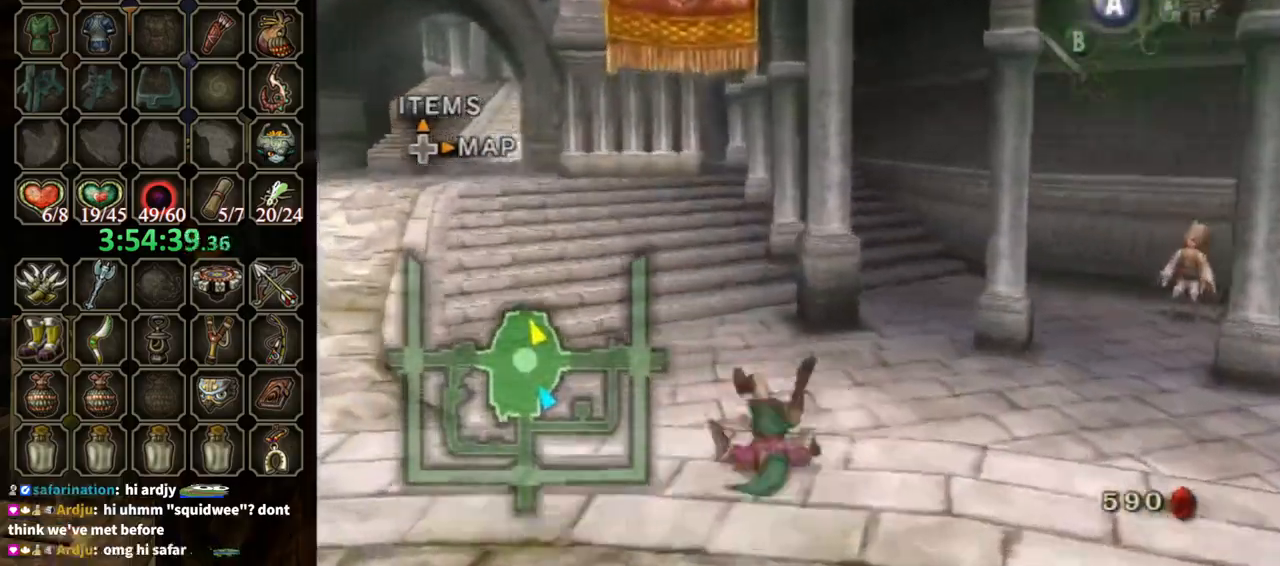
{"buttons": [], "left_stick": "up-left", "right_stick": "center", "events": [[367, "A", "down"], [433, "A", "up"]]}
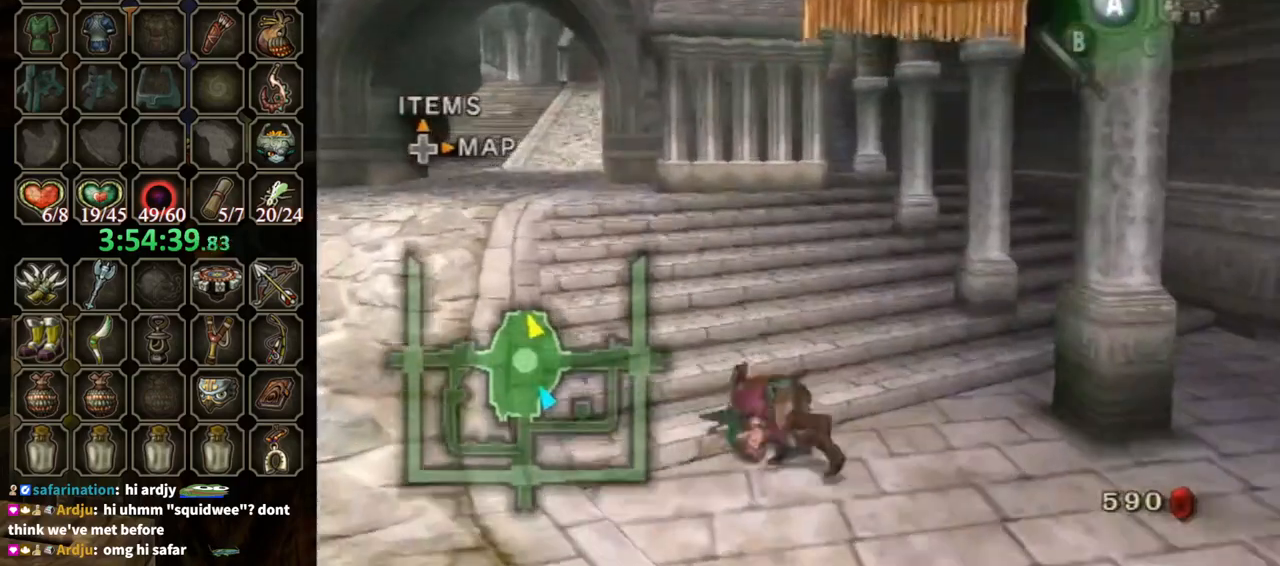
{"buttons": [], "left_stick": "up-left", "right_stick": "center", "events": []}
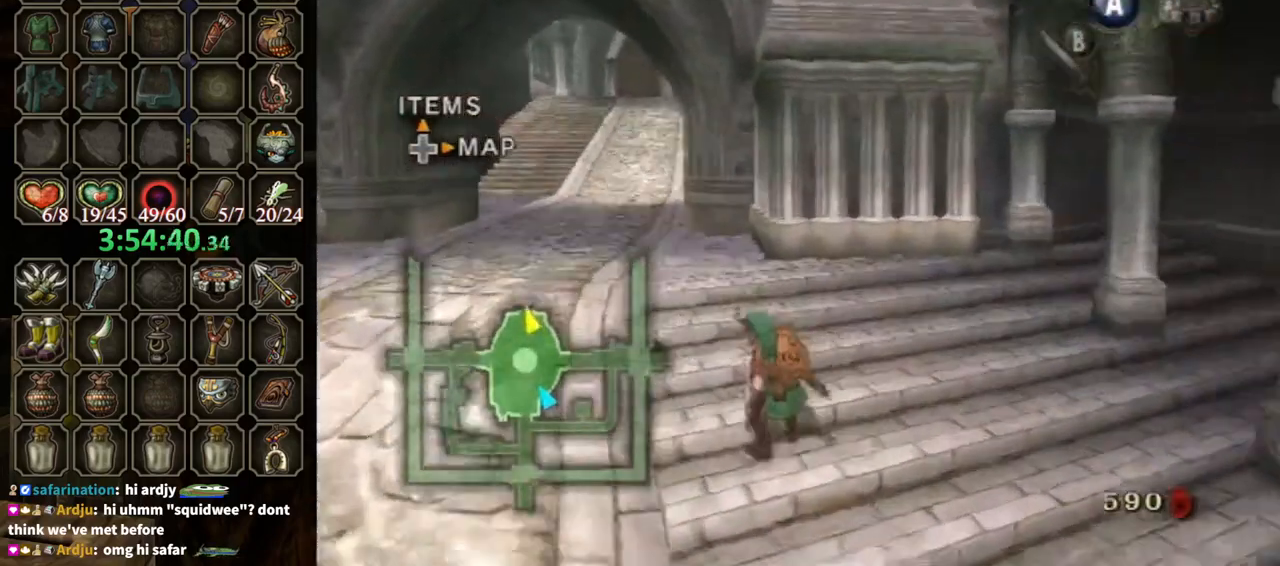
{"buttons": [], "left_stick": "up-left", "right_stick": "center", "events": [[67, "A", "down"], [133, "A", "up"]]}
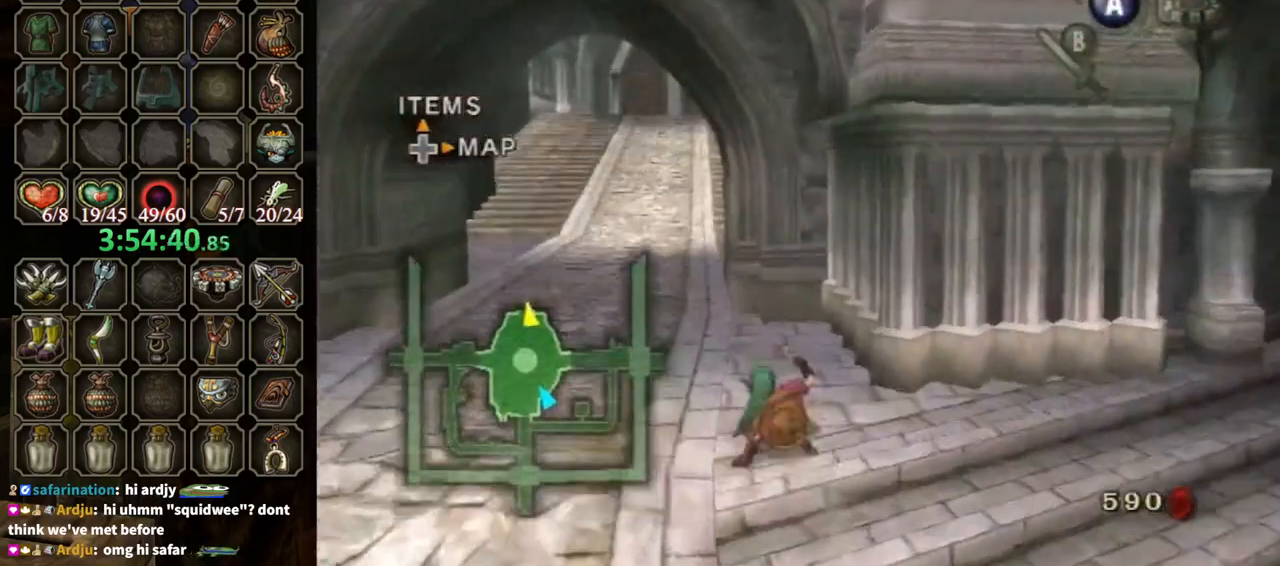
{"buttons": [], "left_stick": "up-left", "right_stick": "center", "events": [[200, "A", "down"], [233, "A", "up"]]}
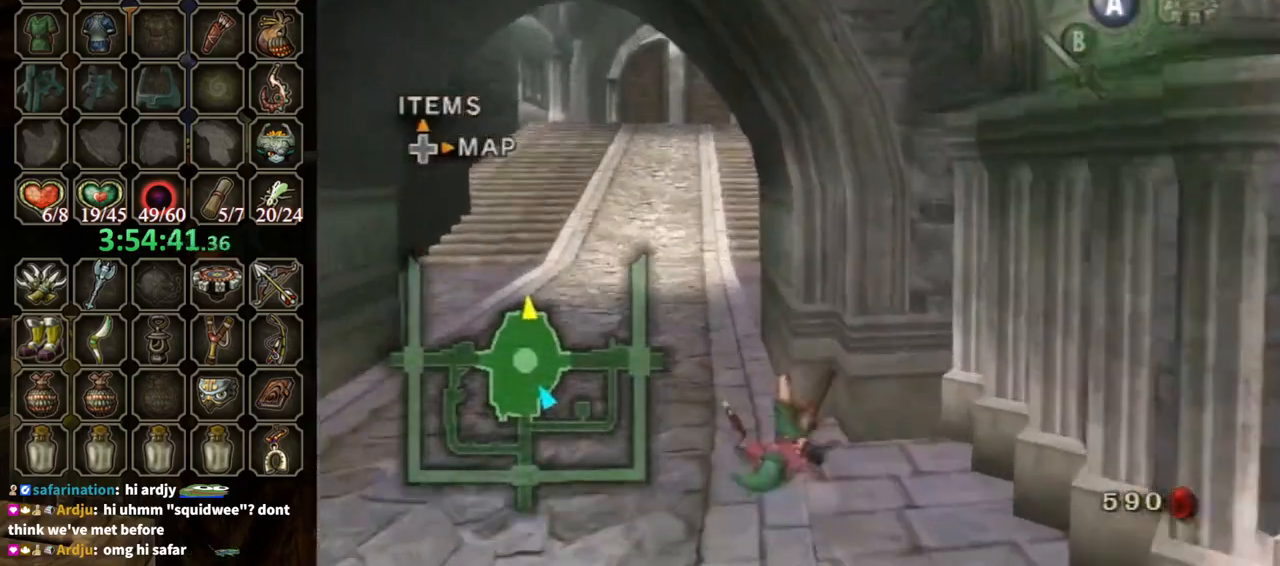
{"buttons": [], "left_stick": "up-left", "right_stick": "center", "events": []}
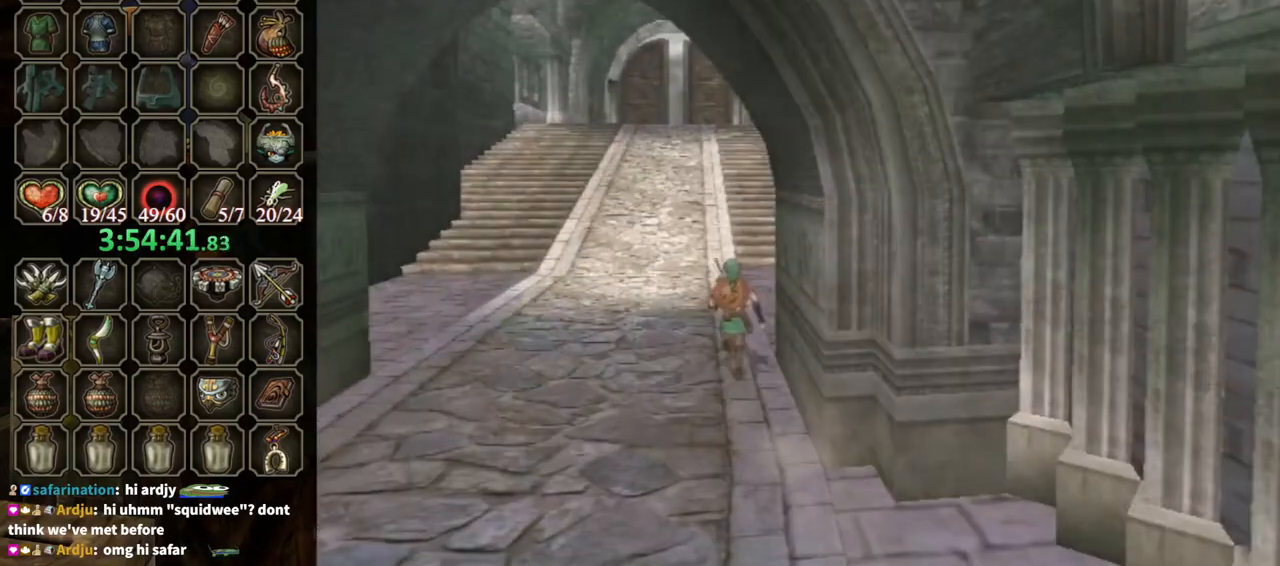
{"buttons": [], "left_stick": "center", "right_stick": "center", "events": [[167, "left_stick", "center"]]}
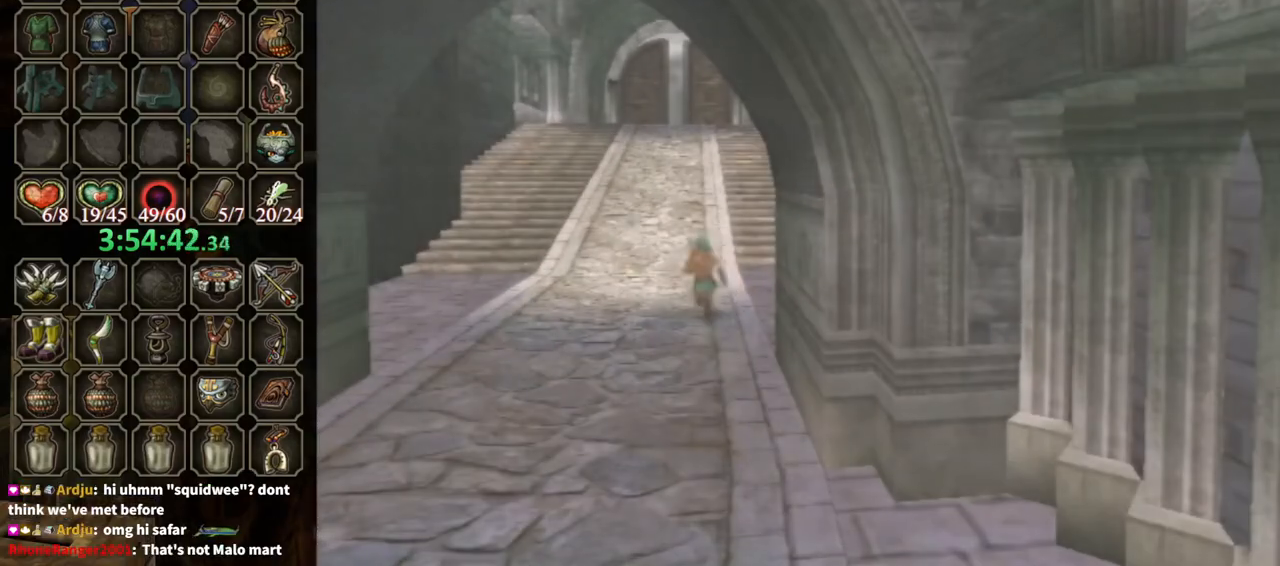
{"buttons": [], "left_stick": "center", "right_stick": "center", "events": []}
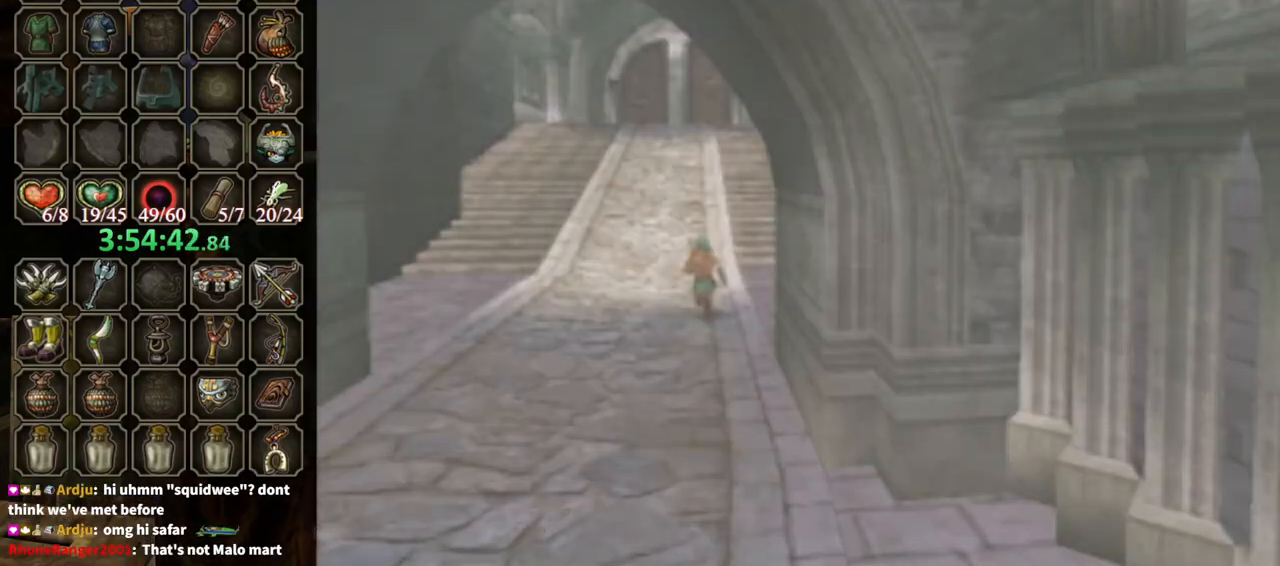
{"buttons": [], "left_stick": "up", "right_stick": "center", "events": [[467, "left_stick", "up"]]}
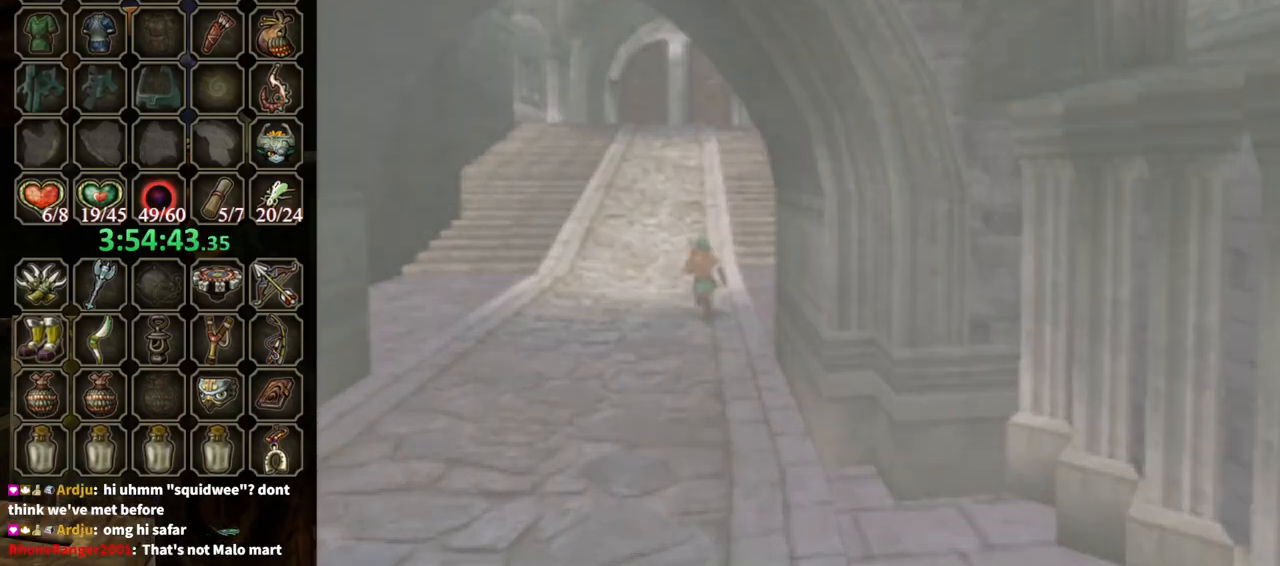
{"buttons": [], "left_stick": "up", "right_stick": "center", "events": []}
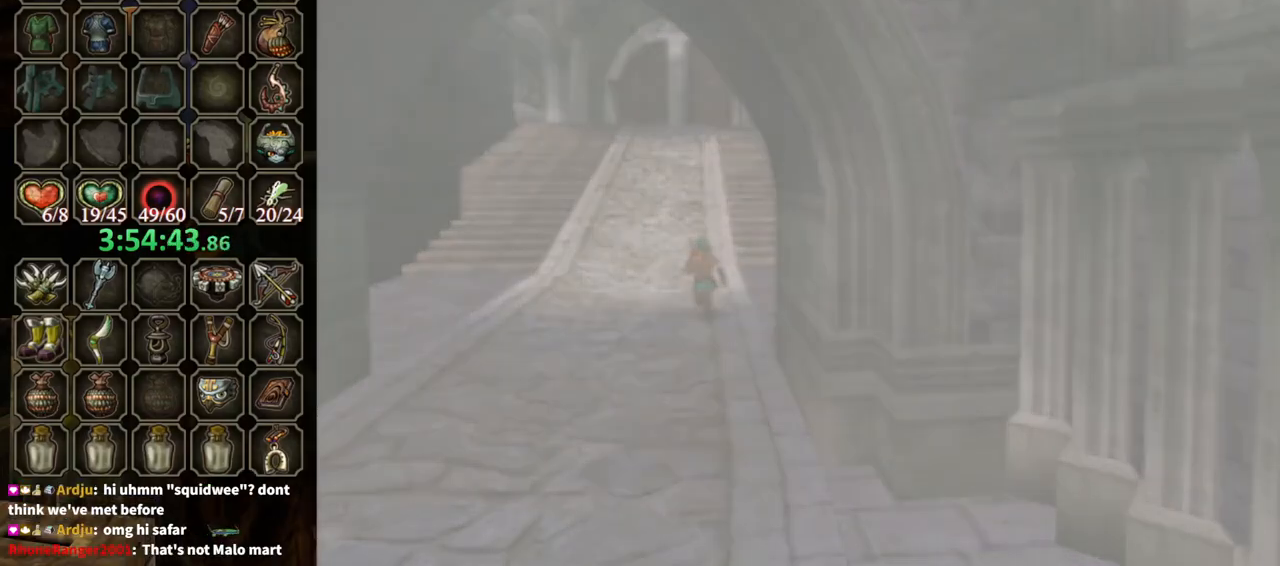
{"buttons": [], "left_stick": "up", "right_stick": "center", "events": []}
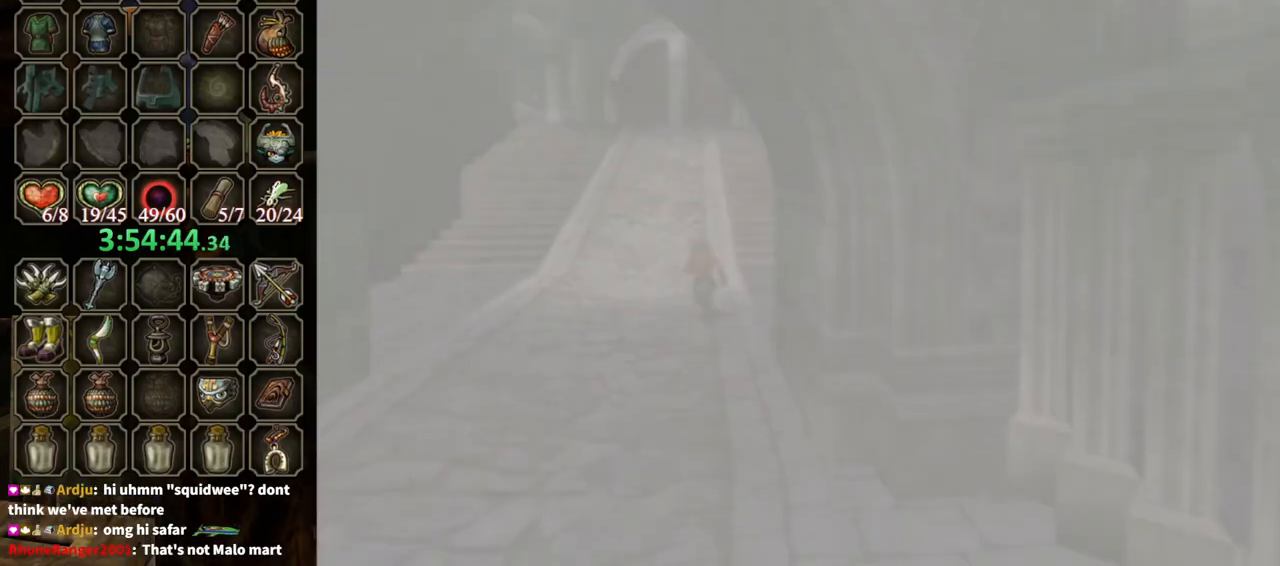
{"buttons": [], "left_stick": "up", "right_stick": "center", "events": []}
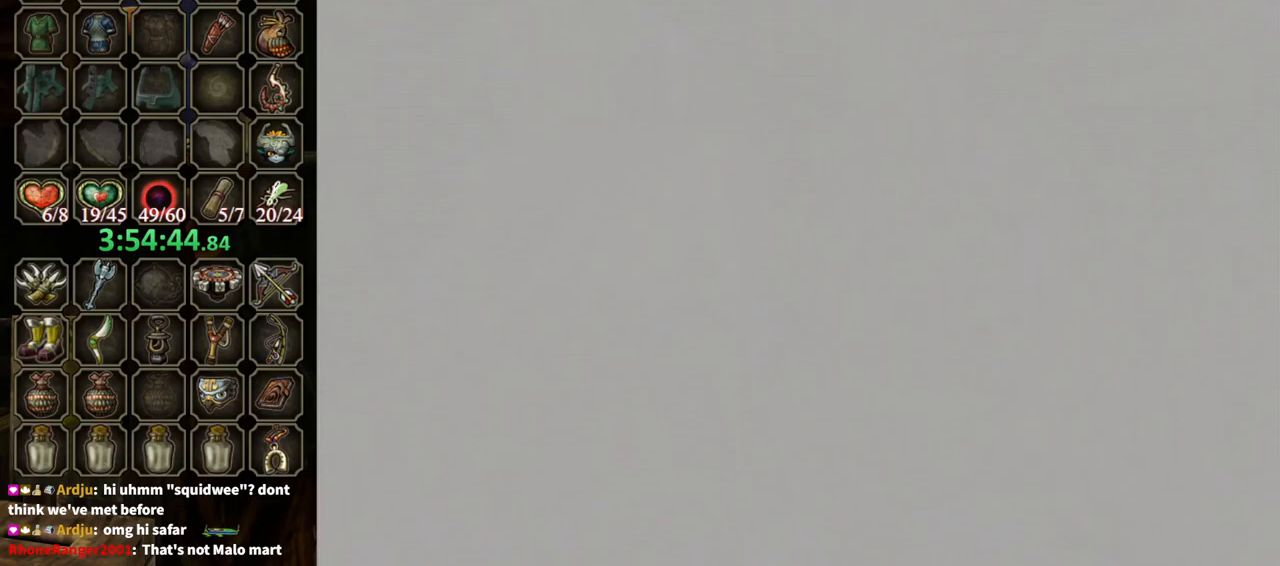
{"buttons": [], "left_stick": "up", "right_stick": "center", "events": []}
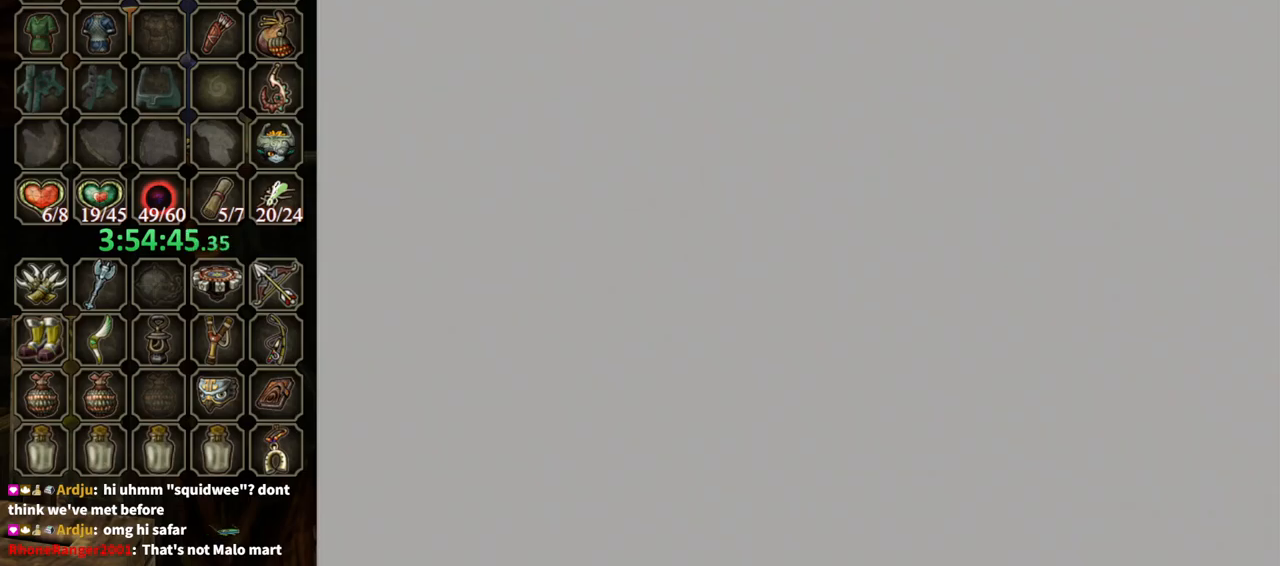
{"buttons": [], "left_stick": "up", "right_stick": "center", "events": []}
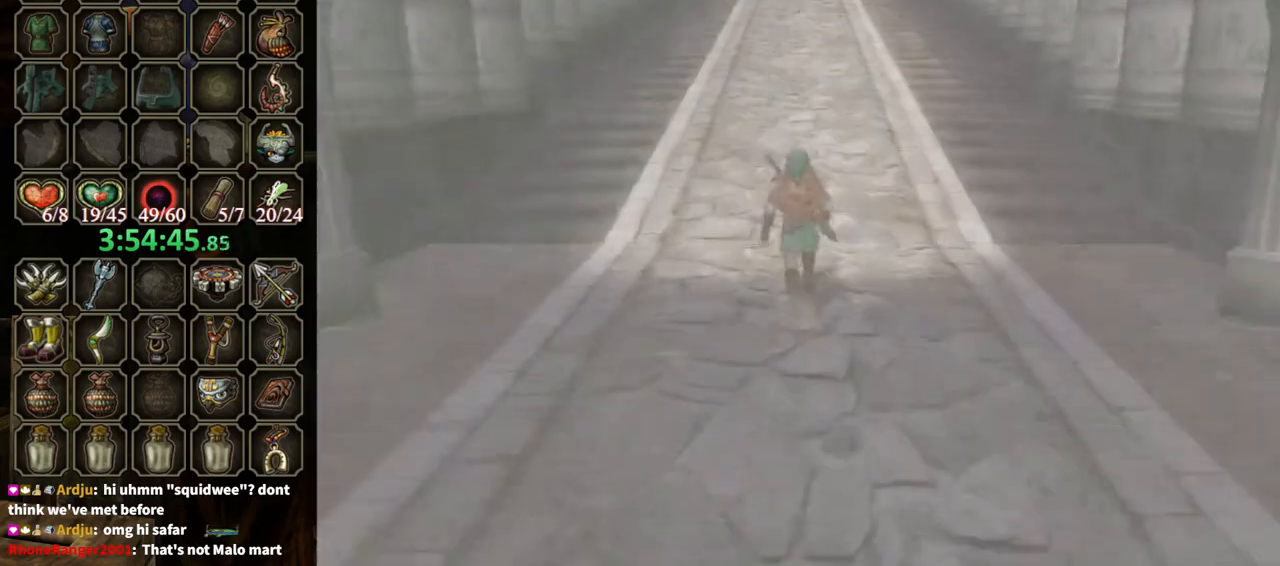
{"buttons": [], "left_stick": "up", "right_stick": "center", "events": []}
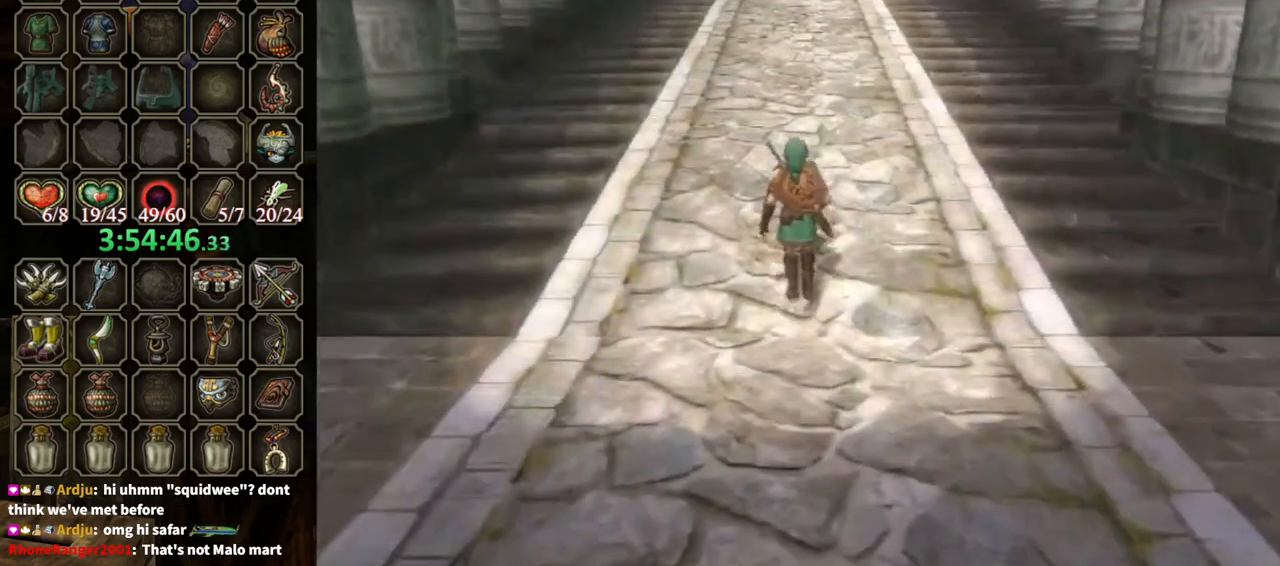
{"buttons": [], "left_stick": "up", "right_stick": "center", "events": [[100, "A", "down"], [167, "A", "up"], [267, "A", "down"], [333, "A", "up"]]}
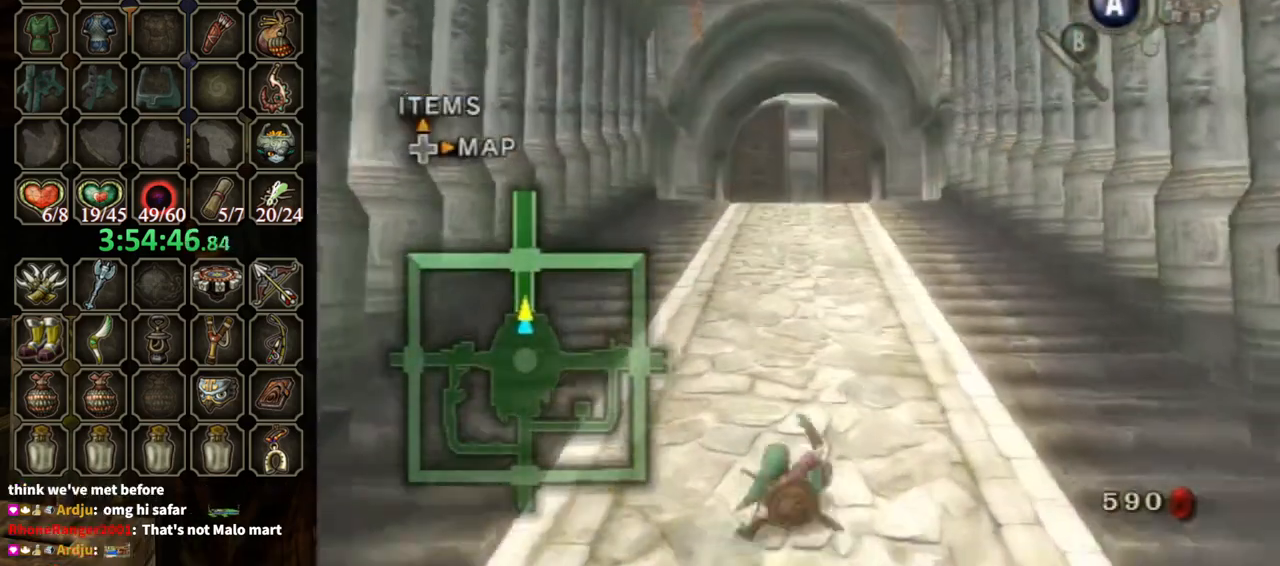
{"buttons": ["A"], "left_stick": "up", "right_stick": "center", "events": [[333, "A", "down"], [400, "A", "up"], [467, "A", "down"]]}
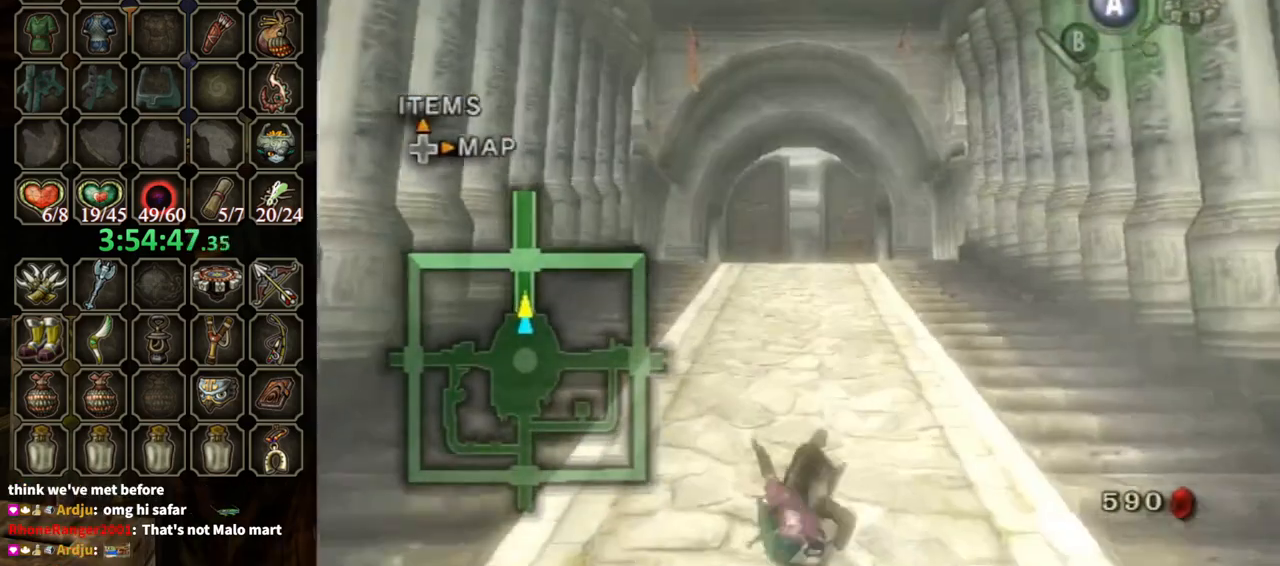
{"buttons": [], "left_stick": "up", "right_stick": "center", "events": [[267, "A", "up"]]}
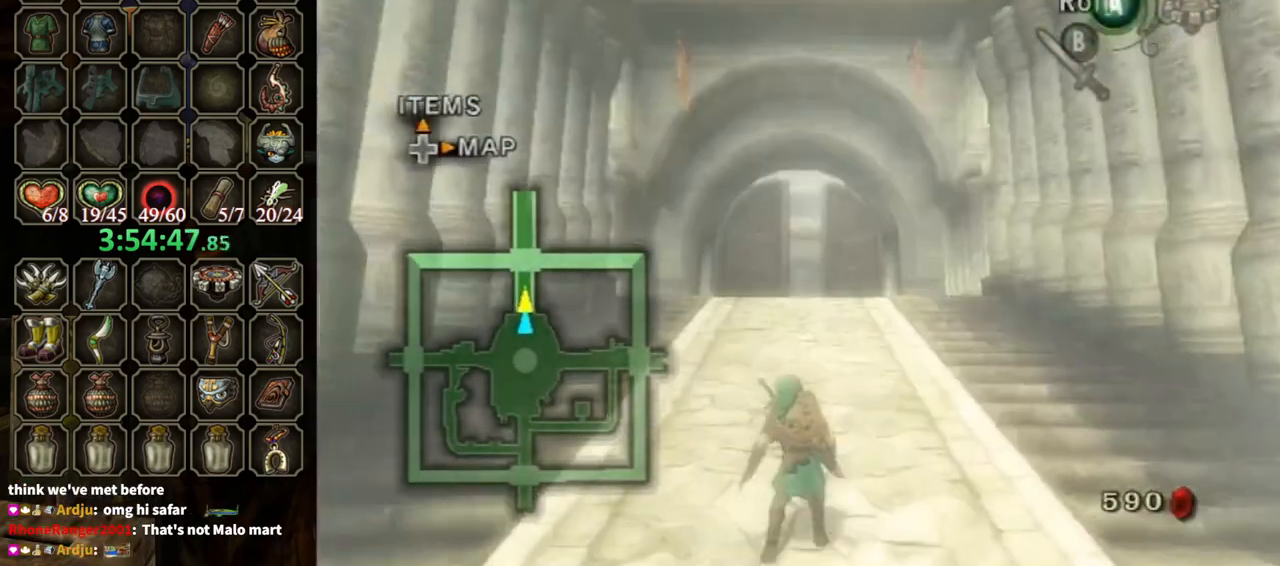
{"buttons": [], "left_stick": "up", "right_stick": "center", "events": [[33, "A", "down"], [100, "A", "up"], [133, "A", "down"], [300, "A", "up"]]}
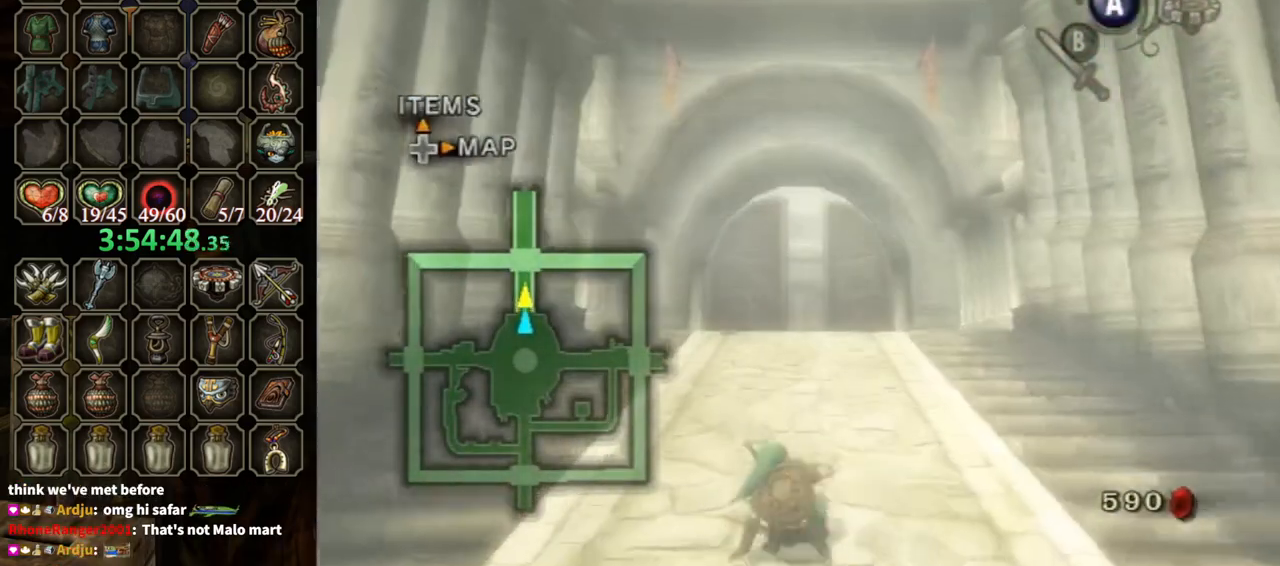
{"buttons": ["A"], "left_stick": "up", "right_stick": "center", "events": [[167, "A", "down"], [233, "A", "up"], [300, "A", "down"], [400, "A", "up"], [433, "A", "down"]]}
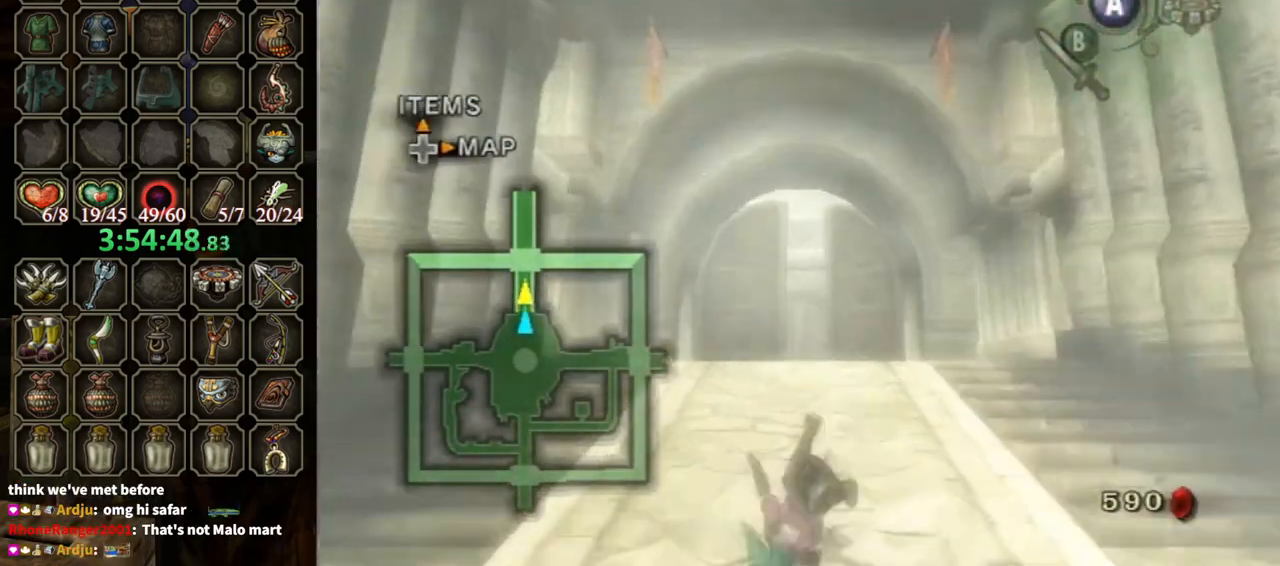
{"buttons": ["A"], "left_stick": "up", "right_stick": "center", "events": [[33, "A", "up"], [500, "A", "down"]]}
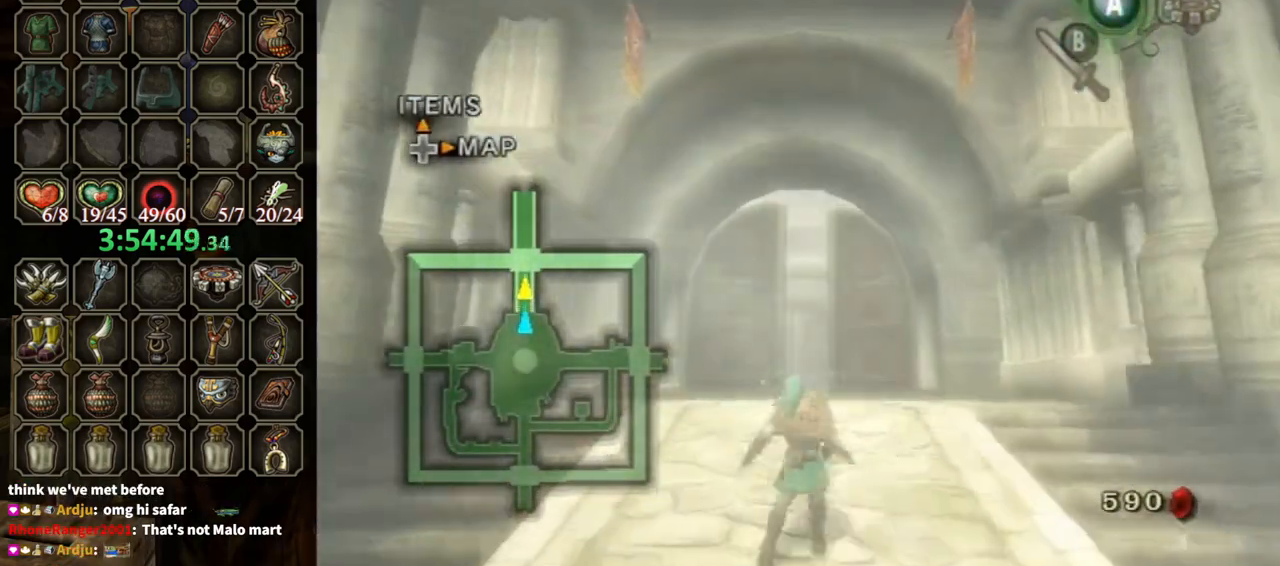
{"buttons": [], "left_stick": "up", "right_stick": "center", "events": [[67, "A", "up"], [133, "A", "down"], [167, "A", "up"]]}
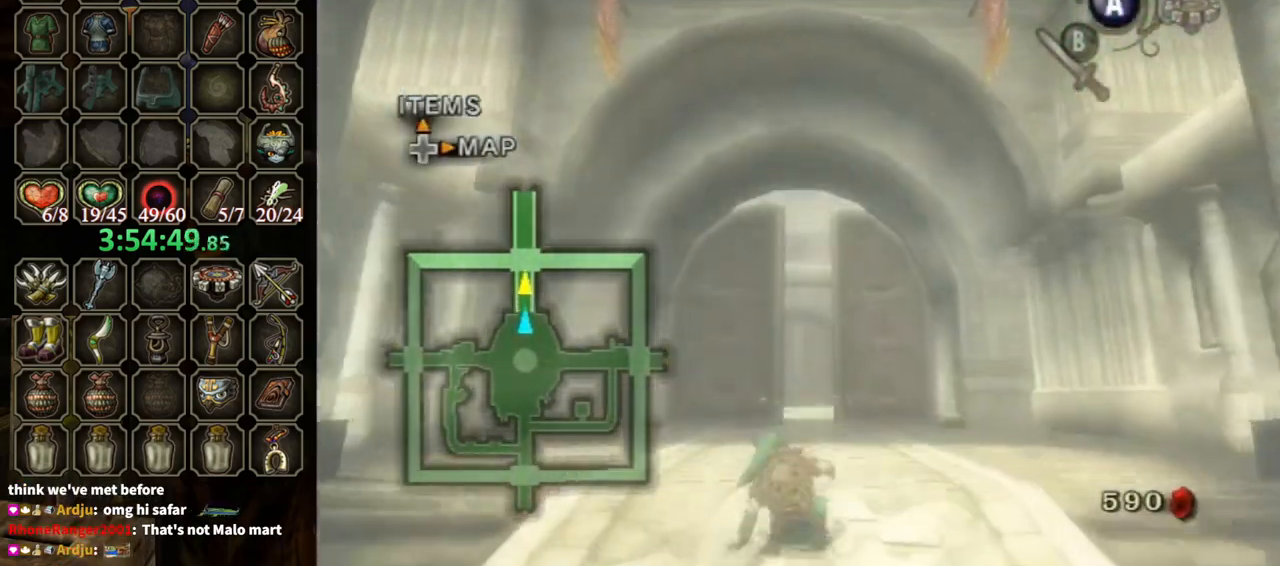
{"buttons": [], "left_stick": "up", "right_stick": "center", "events": [[167, "A", "down"], [200, "A", "up"], [300, "A", "down"], [367, "A", "up"]]}